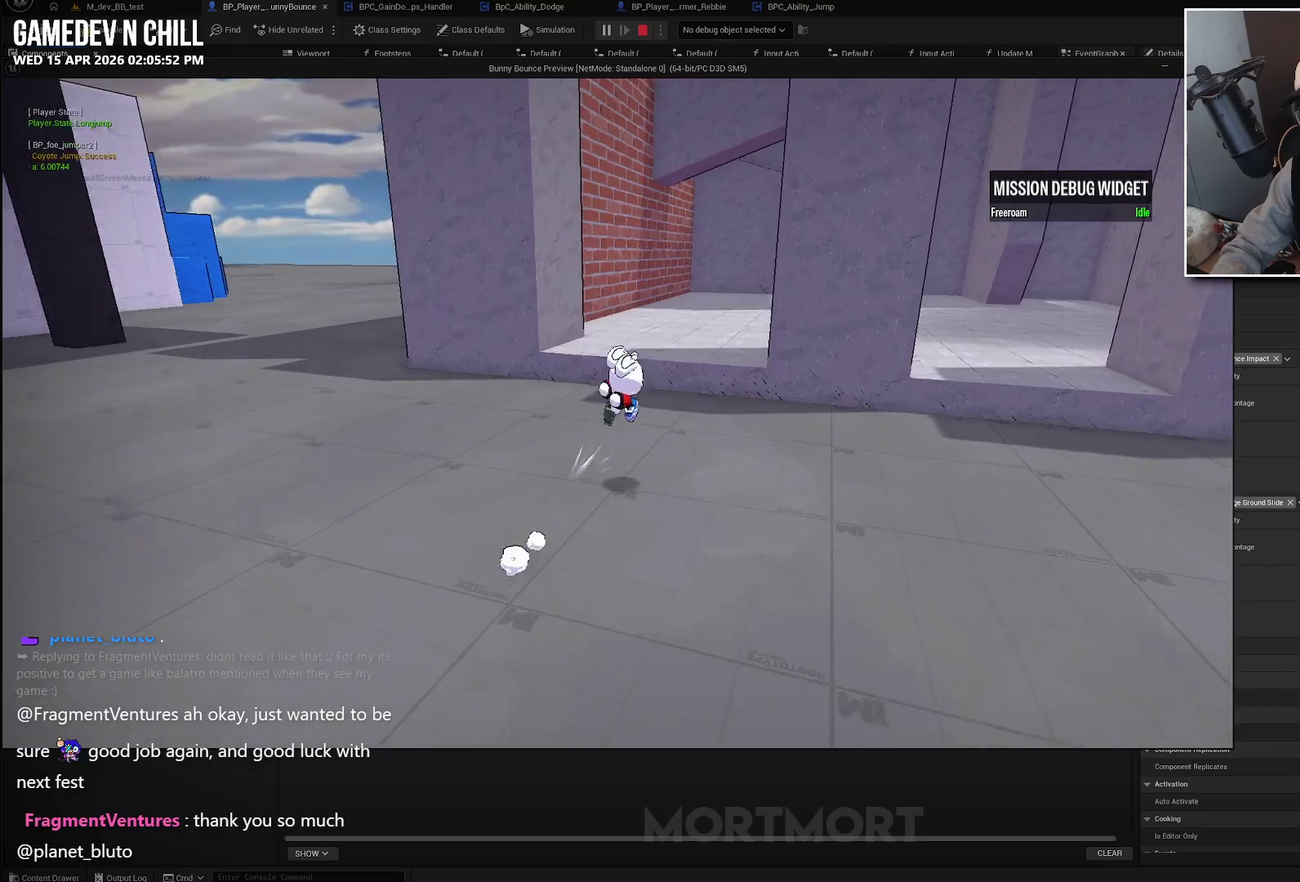
Gameplay with a controller (Xbox layout); each line is a JSON object with the inputs held at the frame after it. "events" lists button and stick changes between this image and that frame as [ms after this image, input, new state], when the widget could be followed in between.
{"buttons": [], "left_stick": "up", "right_stick": "center", "events": [[183, "left_stick", "up"], [283, "A", "down"], [400, "A", "up"]]}
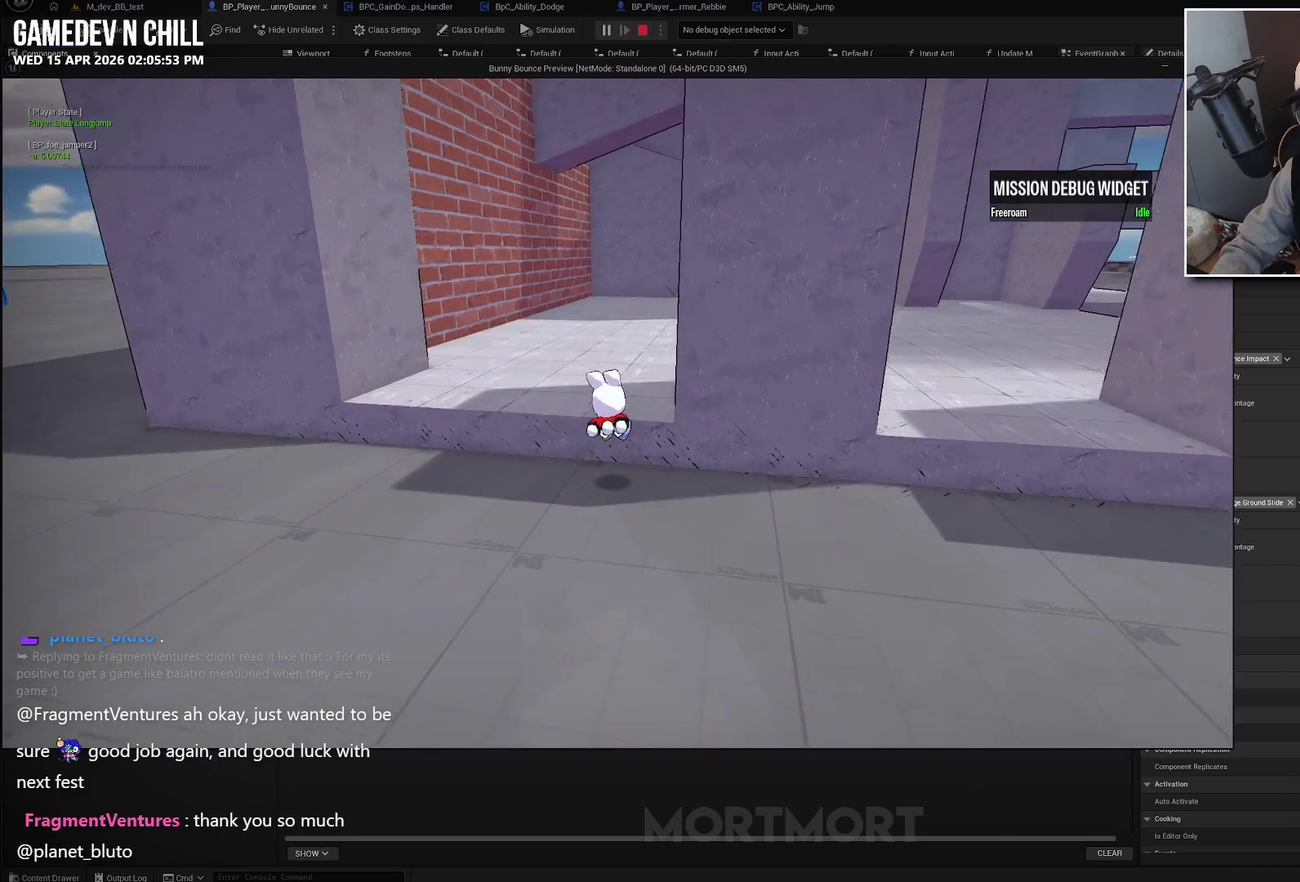
{"buttons": [], "left_stick": "up", "right_stick": "center", "events": [[100, "right_stick", "left"], [117, "left_stick", "up-left"], [167, "right_stick", "center"], [233, "left_stick", "center"], [350, "A", "down"], [417, "left_stick", "up"], [467, "A", "up"]]}
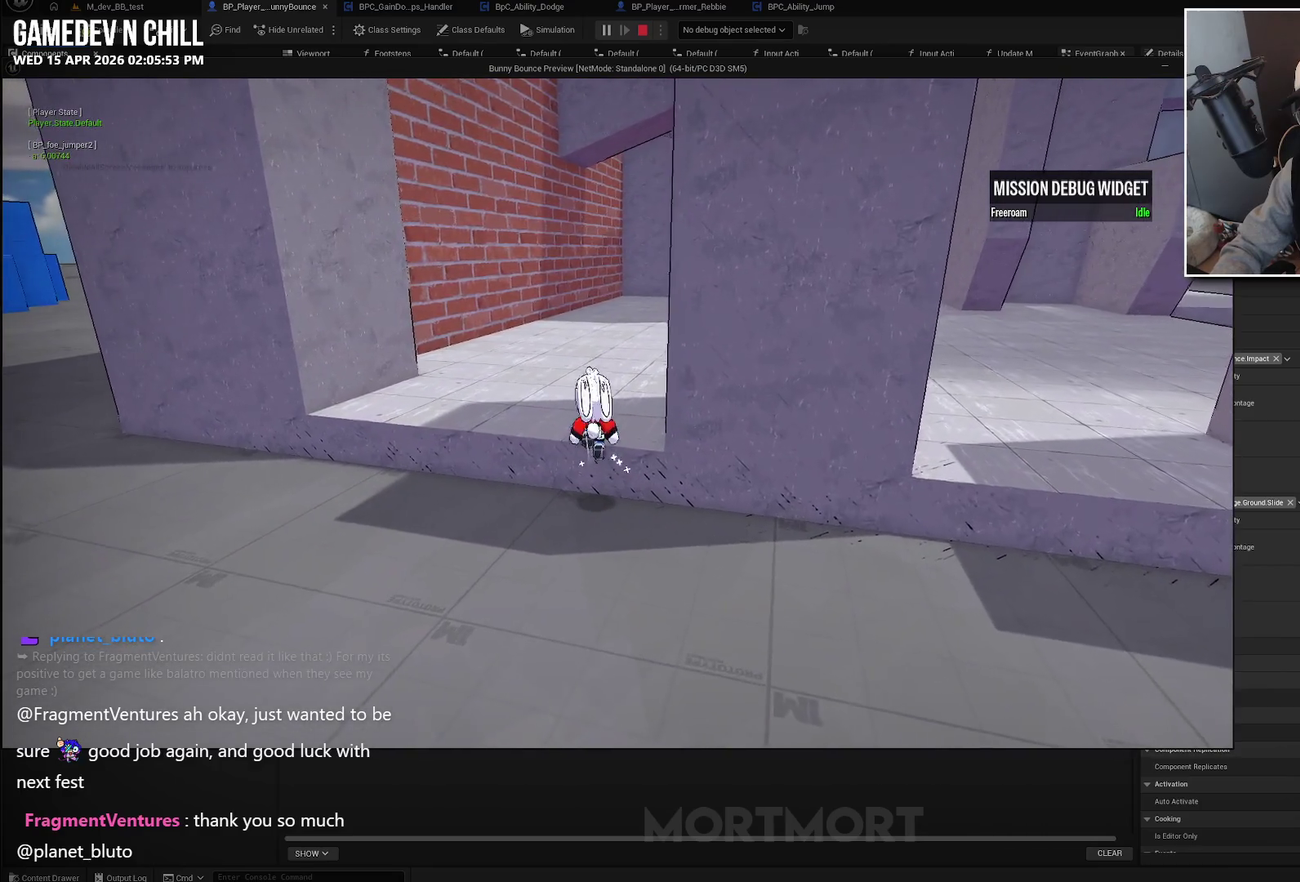
{"buttons": ["L2"], "left_stick": "down-left", "right_stick": "center", "events": [[233, "left_stick", "center"], [300, "left_stick", "down"], [450, "L2", "down"], [483, "left_stick", "down-left"]]}
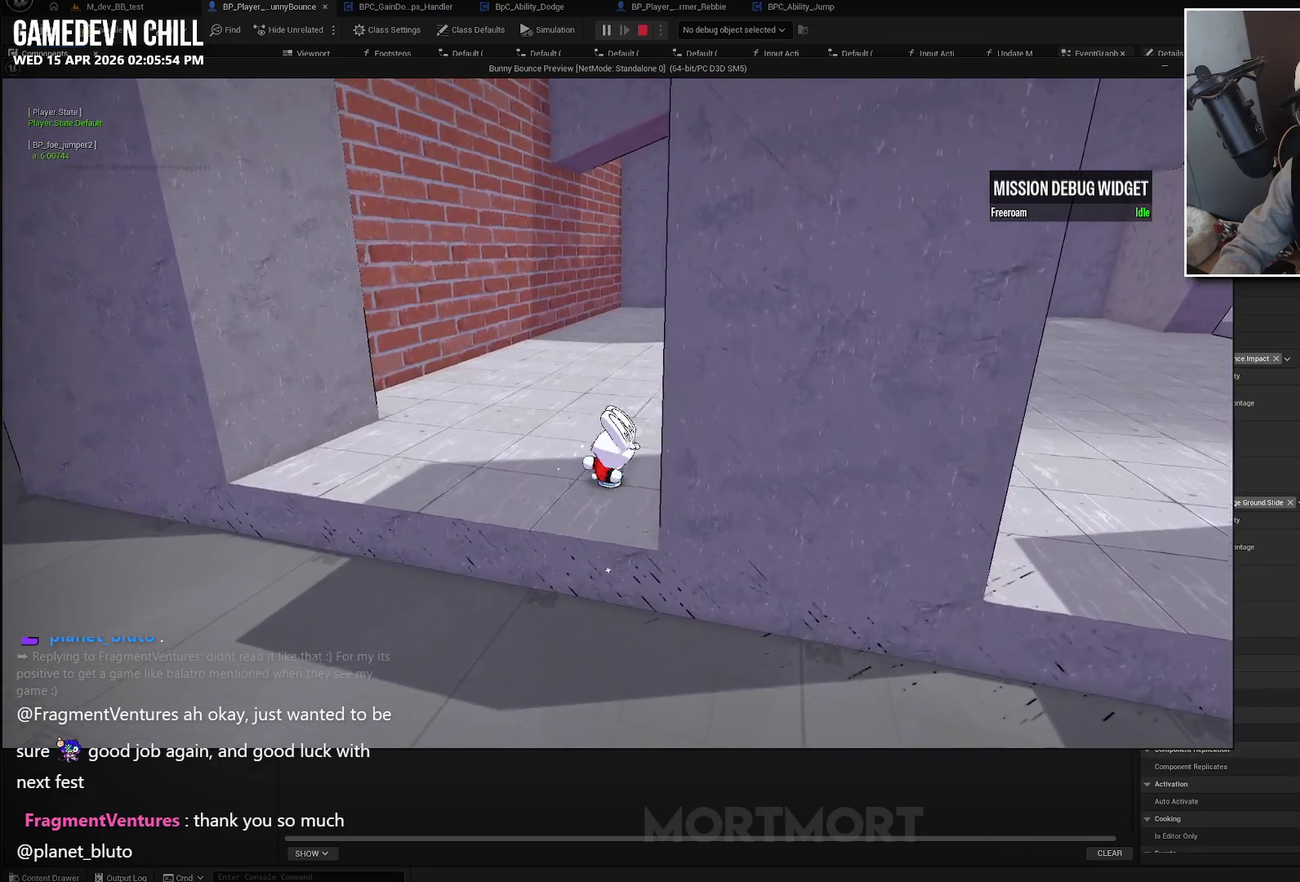
{"buttons": ["A"], "left_stick": "down-left", "right_stick": "center", "events": [[67, "B", "down"], [167, "B", "up"], [200, "L2", "up"], [400, "A", "down"]]}
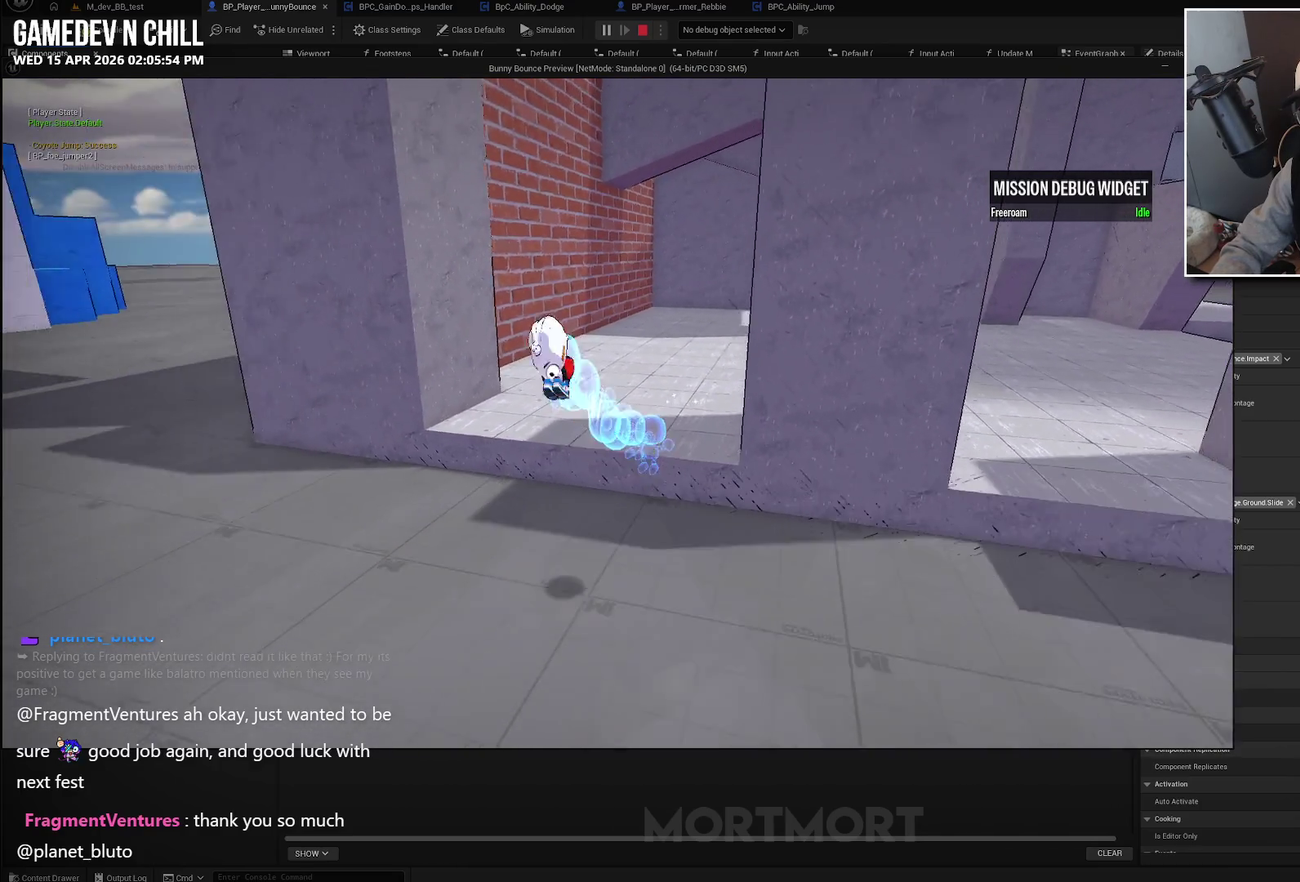
{"buttons": ["A"], "left_stick": "down", "right_stick": "center", "events": [[333, "left_stick", "down"]]}
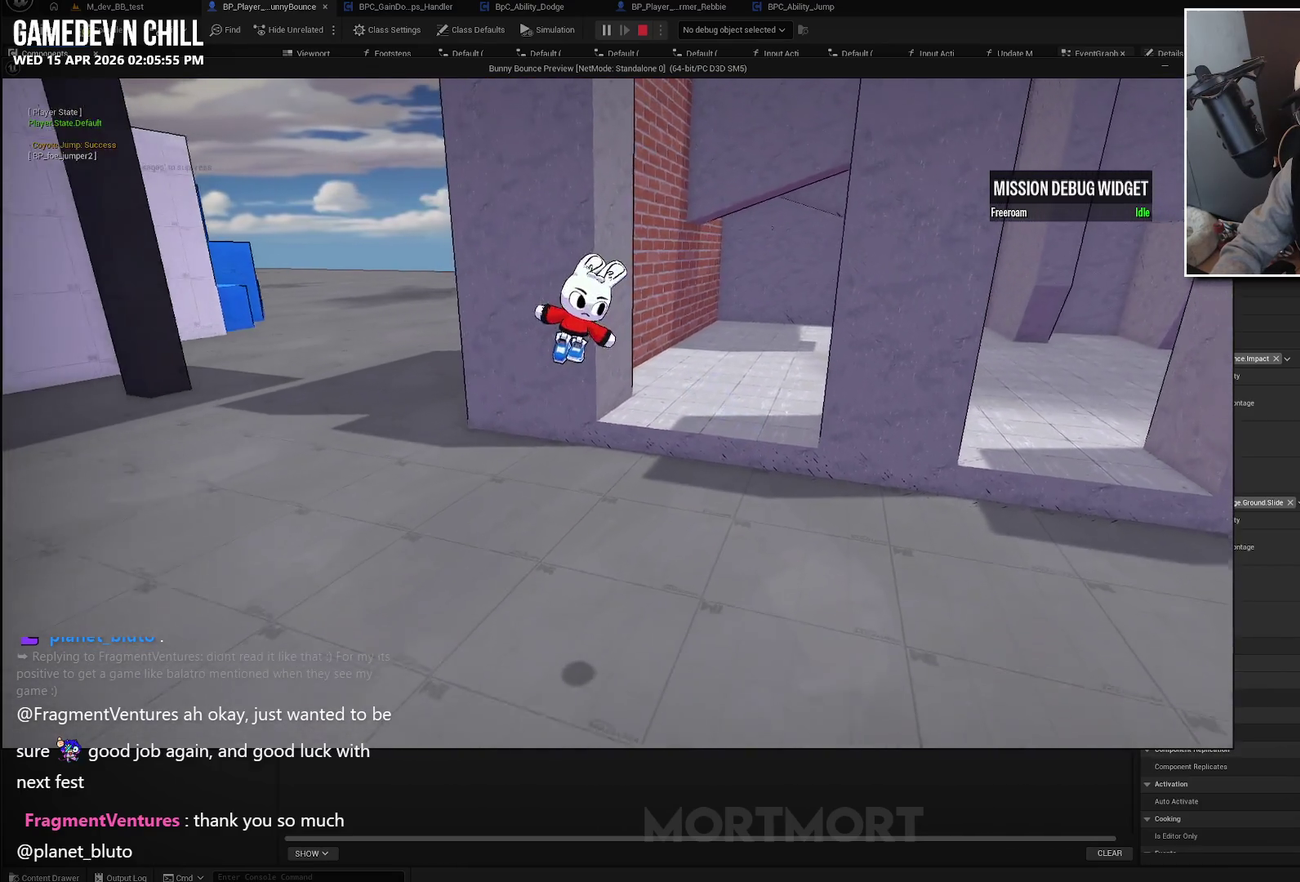
{"buttons": ["A"], "left_stick": "up-right", "right_stick": "center", "events": [[350, "left_stick", "down-right"], [433, "left_stick", "right"], [500, "left_stick", "up-right"]]}
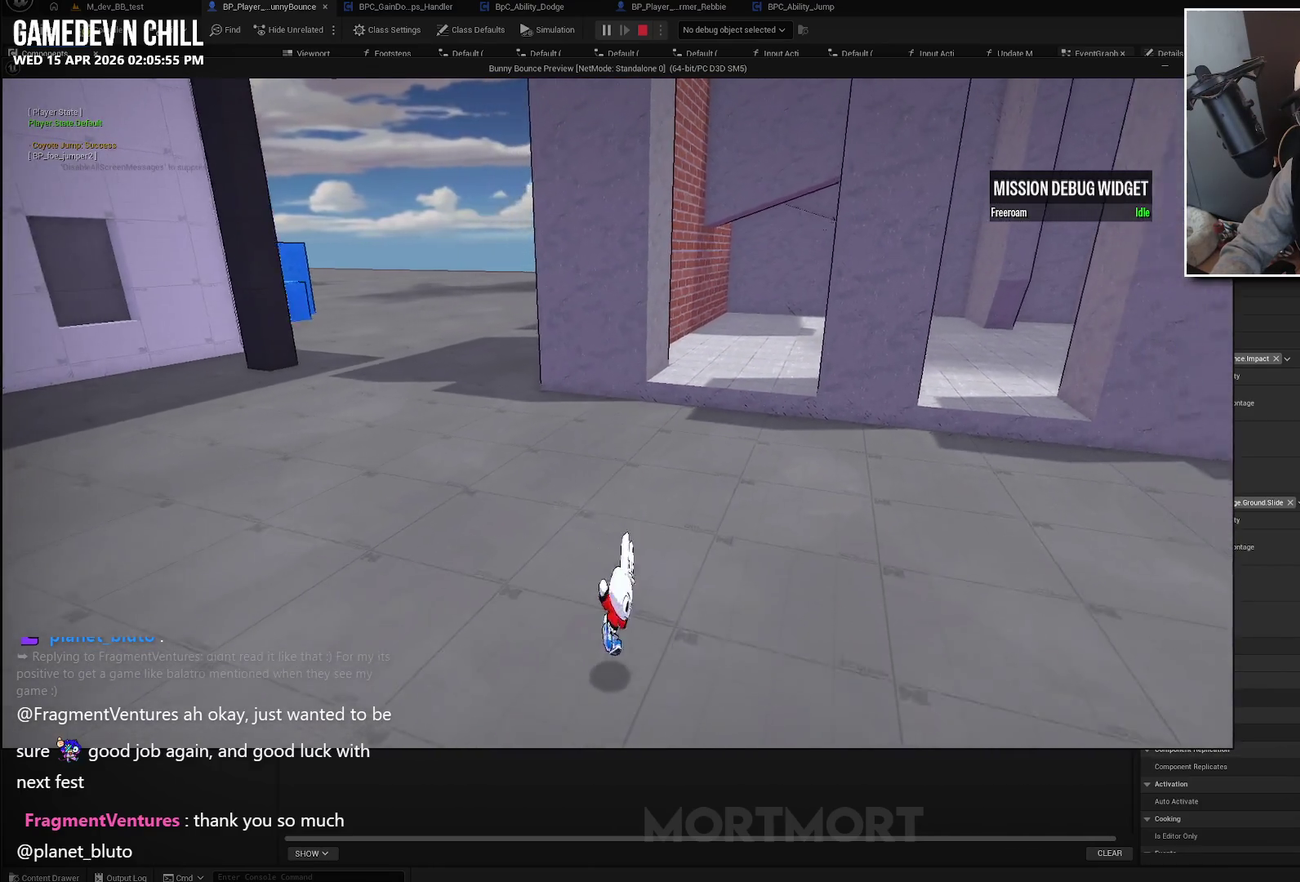
{"buttons": [], "left_stick": "up", "right_stick": "center", "events": [[67, "A", "up"], [133, "left_stick", "up"], [200, "L2", "down"], [233, "A", "down"], [383, "L2", "up"], [400, "A", "up"]]}
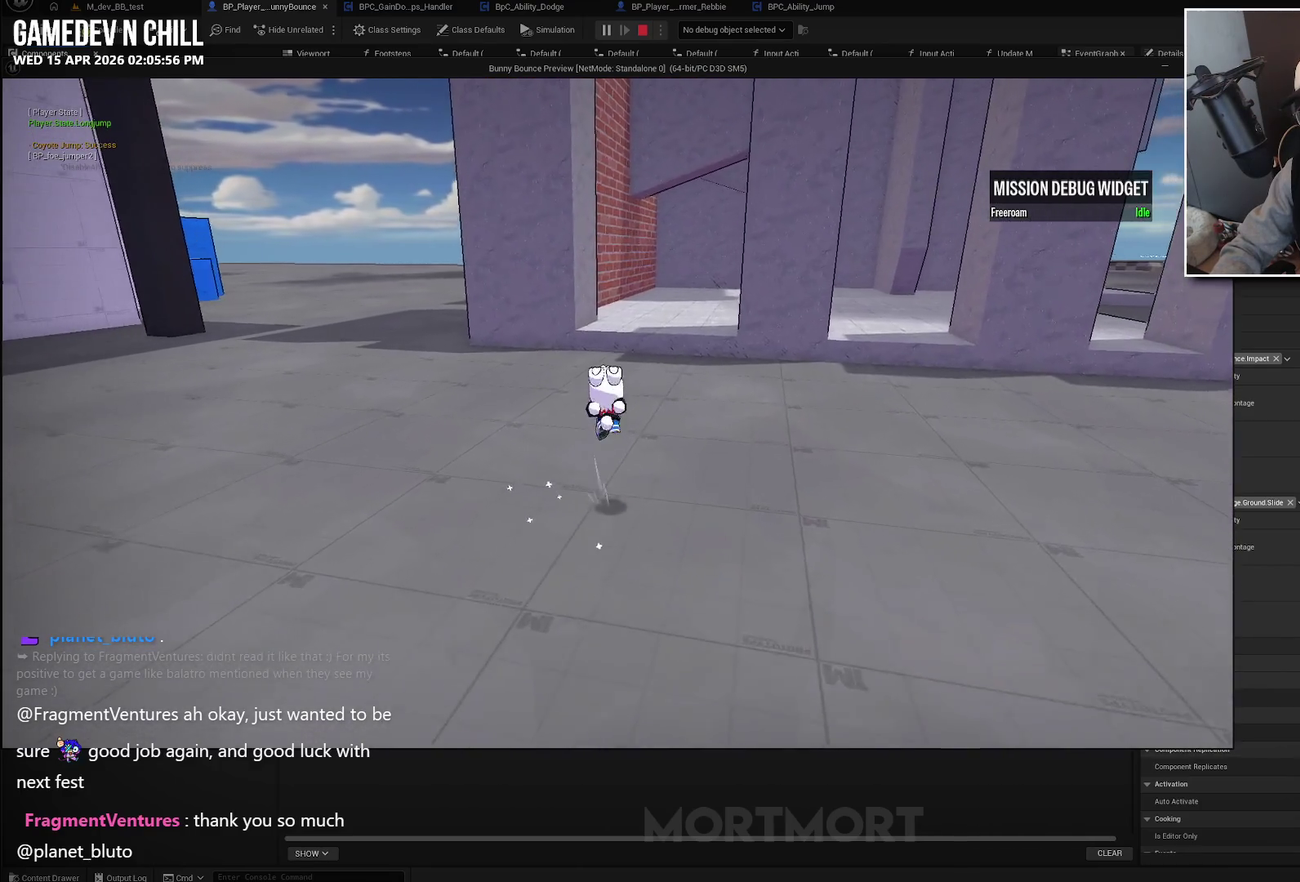
{"buttons": [], "left_stick": "up-right", "right_stick": "left", "events": [[350, "right_stick", "left"], [400, "left_stick", "up-right"]]}
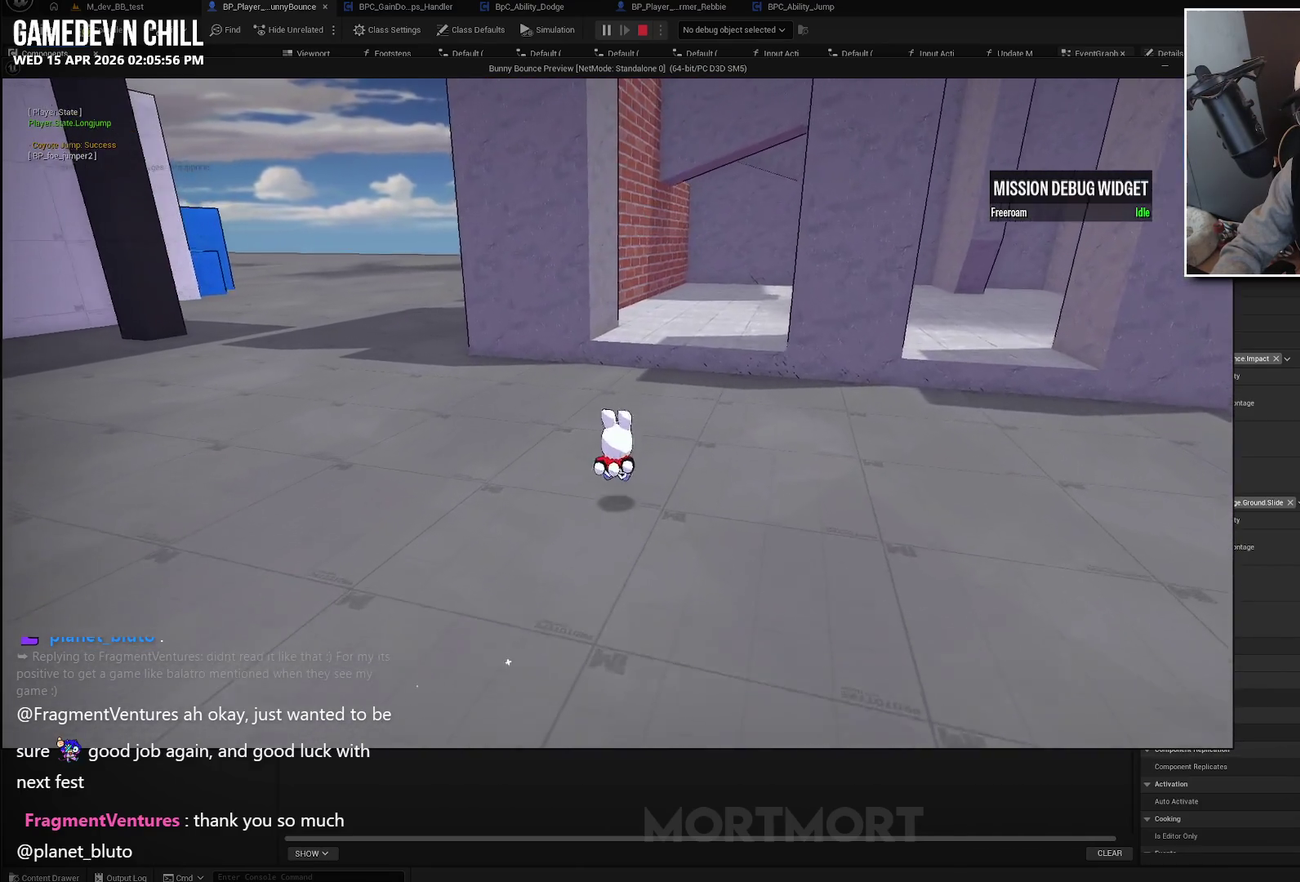
{"buttons": ["A"], "left_stick": "up-right", "right_stick": "center", "events": [[267, "right_stick", "center"], [367, "L2", "down"], [450, "A", "down"], [500, "L2", "up"]]}
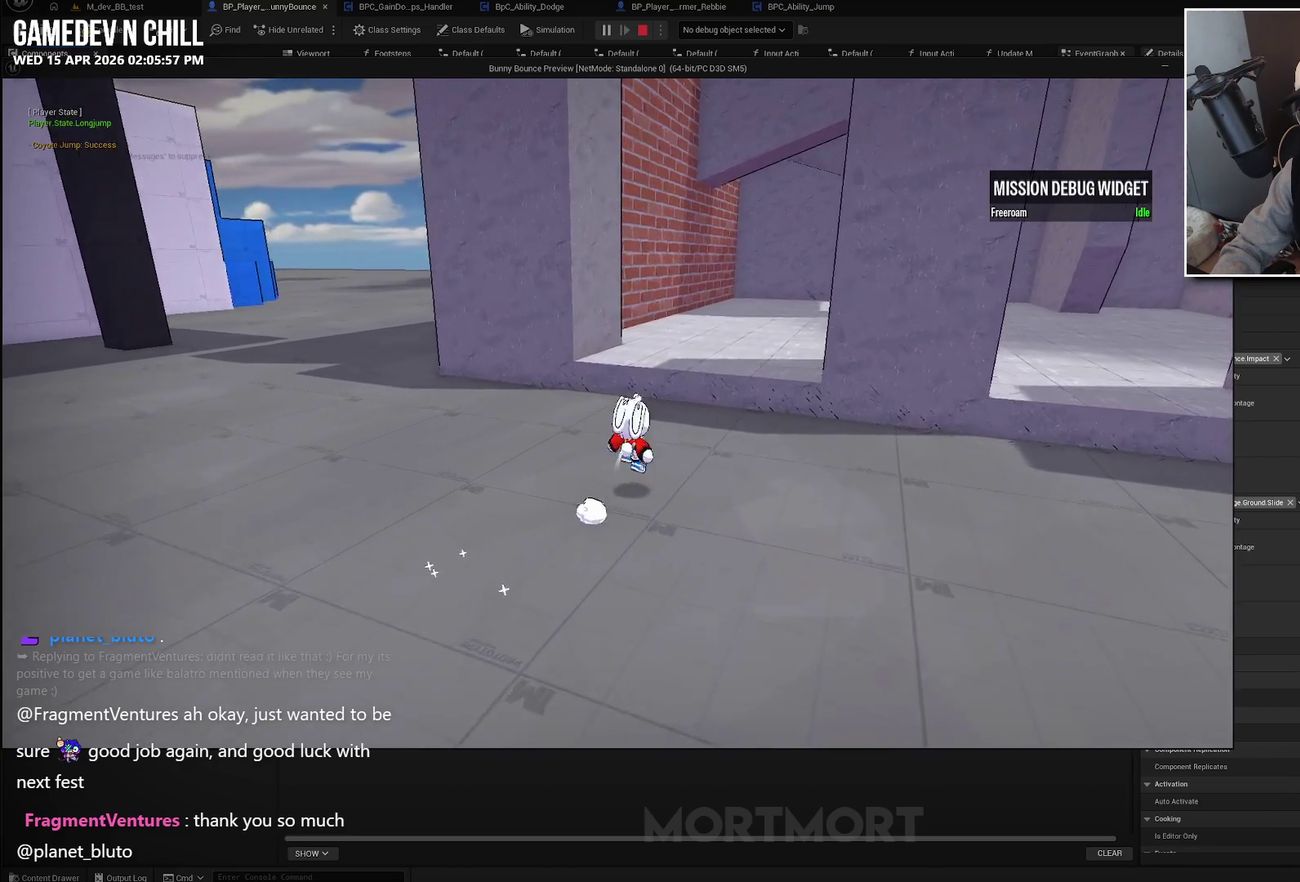
{"buttons": [], "left_stick": "center", "right_stick": "center", "events": [[83, "A", "up"], [183, "left_stick", "up"], [300, "left_stick", "up-right"], [350, "left_stick", "center"]]}
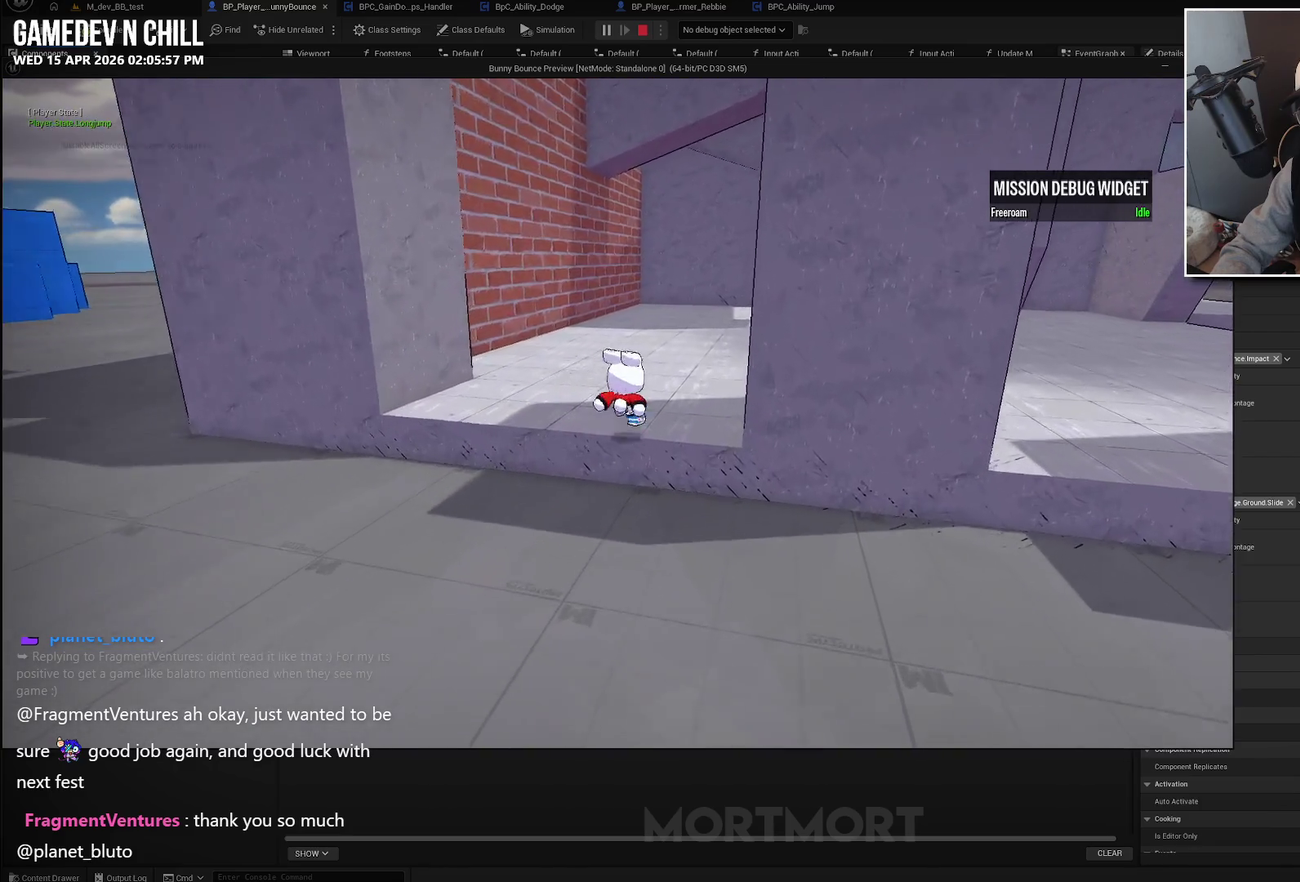
{"buttons": [], "left_stick": "down", "right_stick": "center", "events": [[33, "left_stick", "down"], [250, "B", "down"], [383, "B", "up"]]}
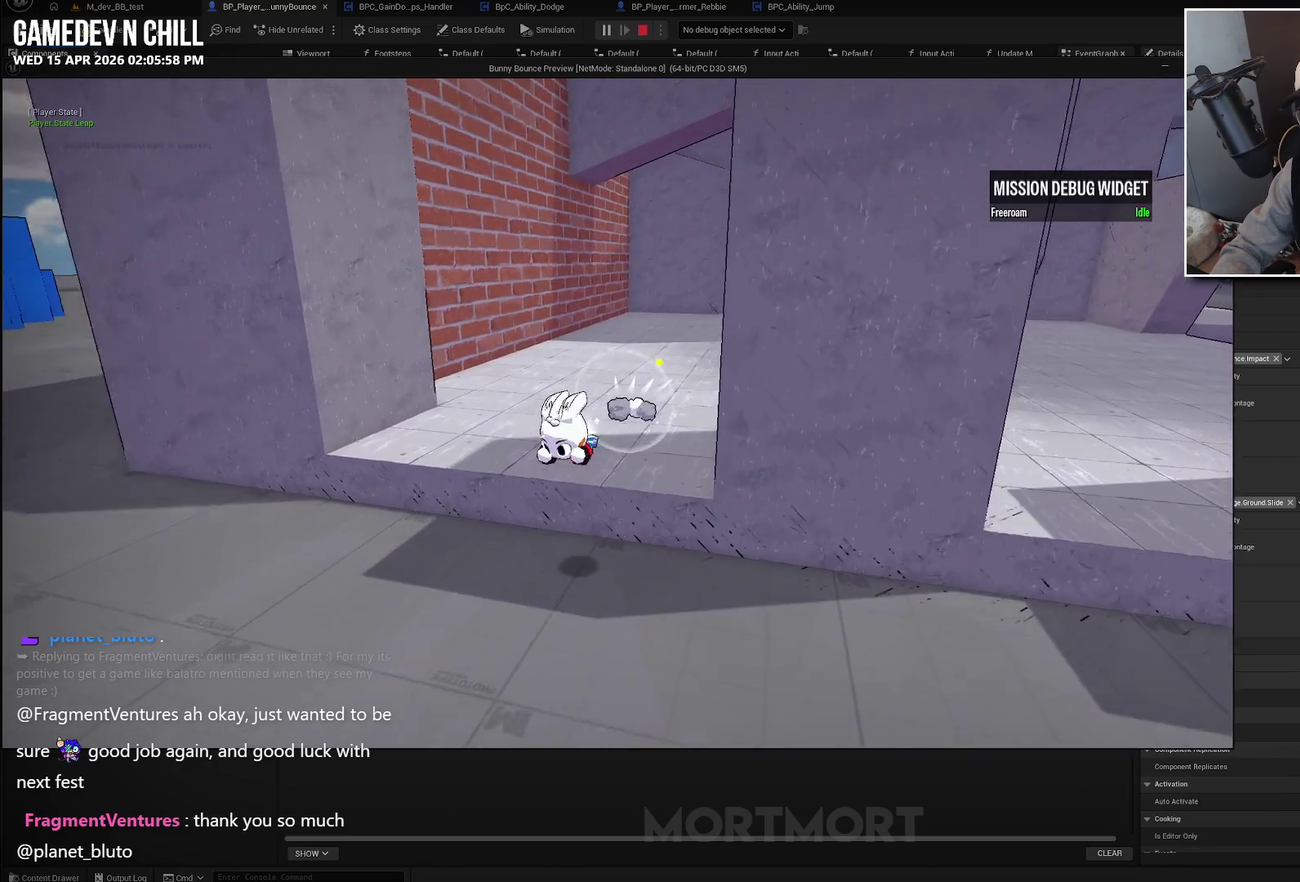
{"buttons": ["A"], "left_stick": "up-right", "right_stick": "center", "events": [[233, "left_stick", "center"], [283, "left_stick", "up-right"], [417, "A", "down"]]}
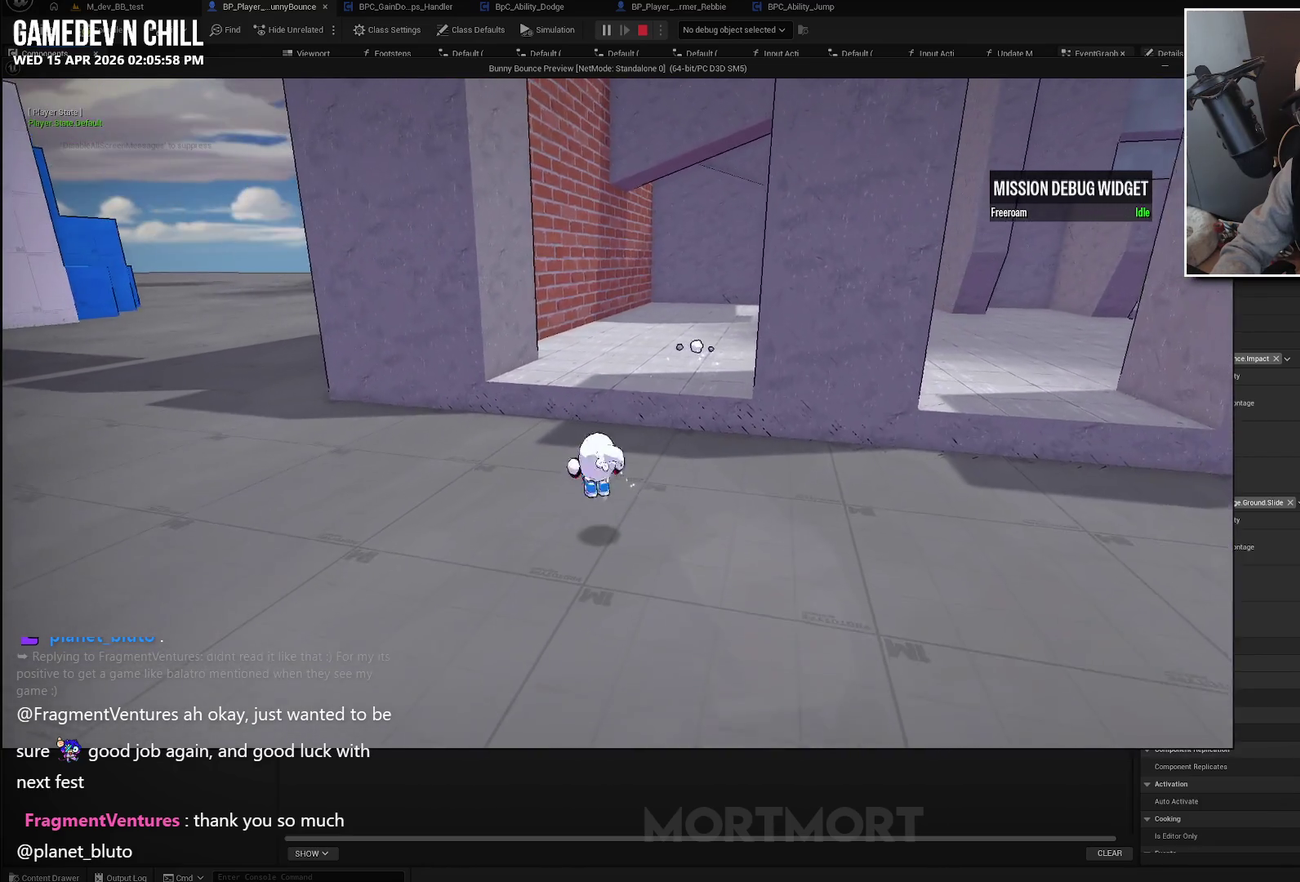
{"buttons": [], "left_stick": "up-right", "right_stick": "center", "events": [[17, "A", "up"], [317, "X", "down"], [467, "X", "up"]]}
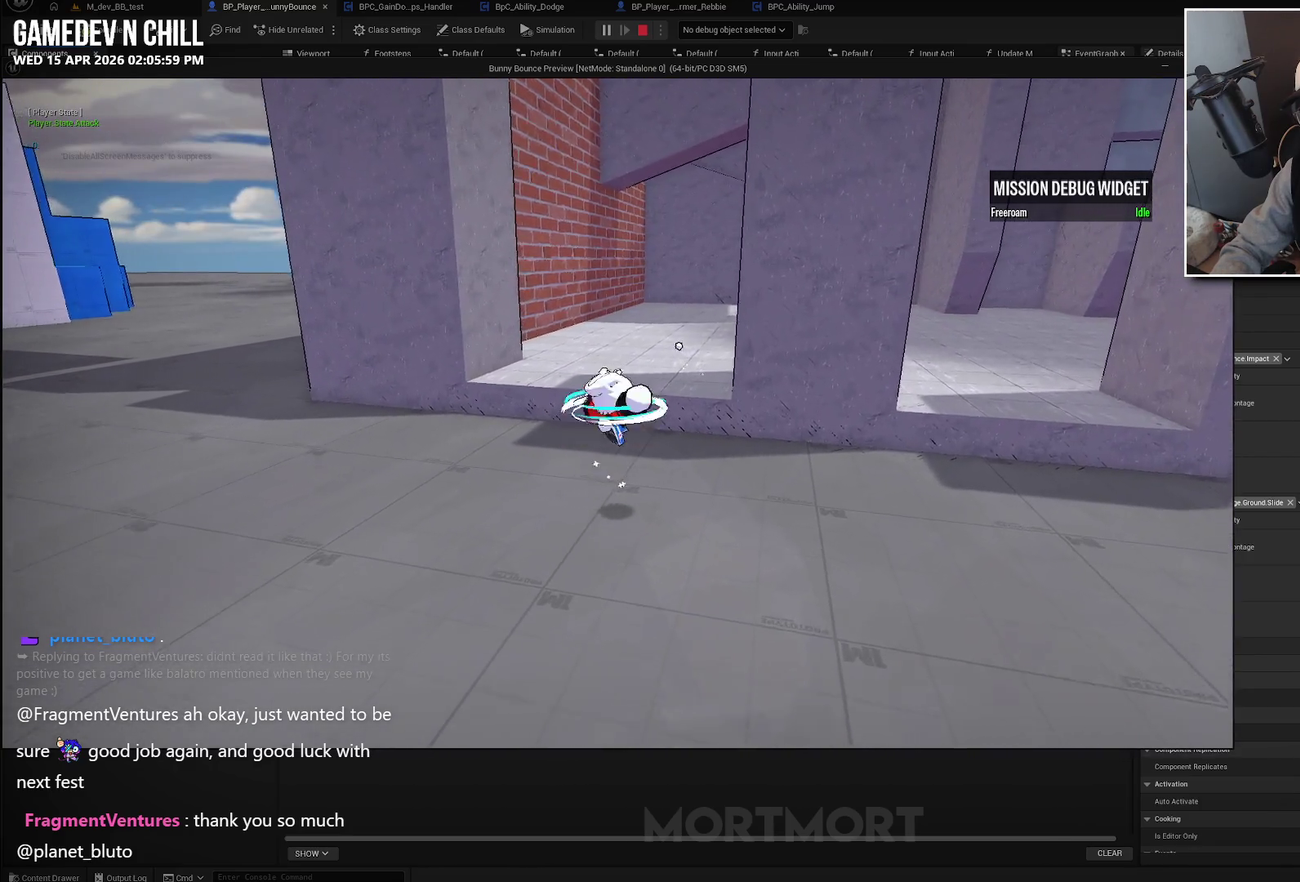
{"buttons": ["A"], "left_stick": "up", "right_stick": "center", "events": [[233, "left_stick", "up"], [283, "left_stick", "up-left"], [433, "A", "down"], [483, "left_stick", "up"]]}
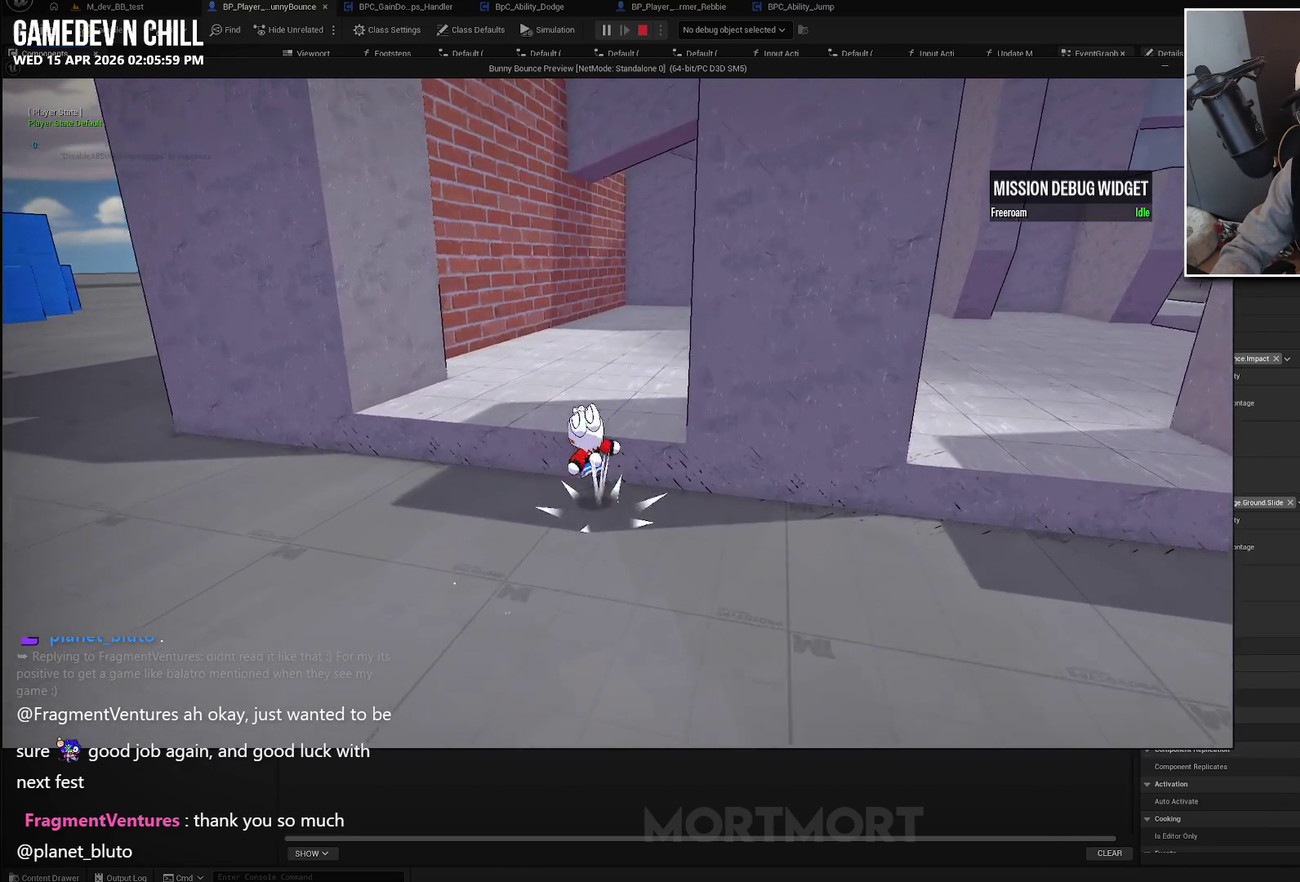
{"buttons": [], "left_stick": "down", "right_stick": "center", "events": [[50, "A", "up"], [67, "left_stick", "up-right"], [450, "left_stick", "down"]]}
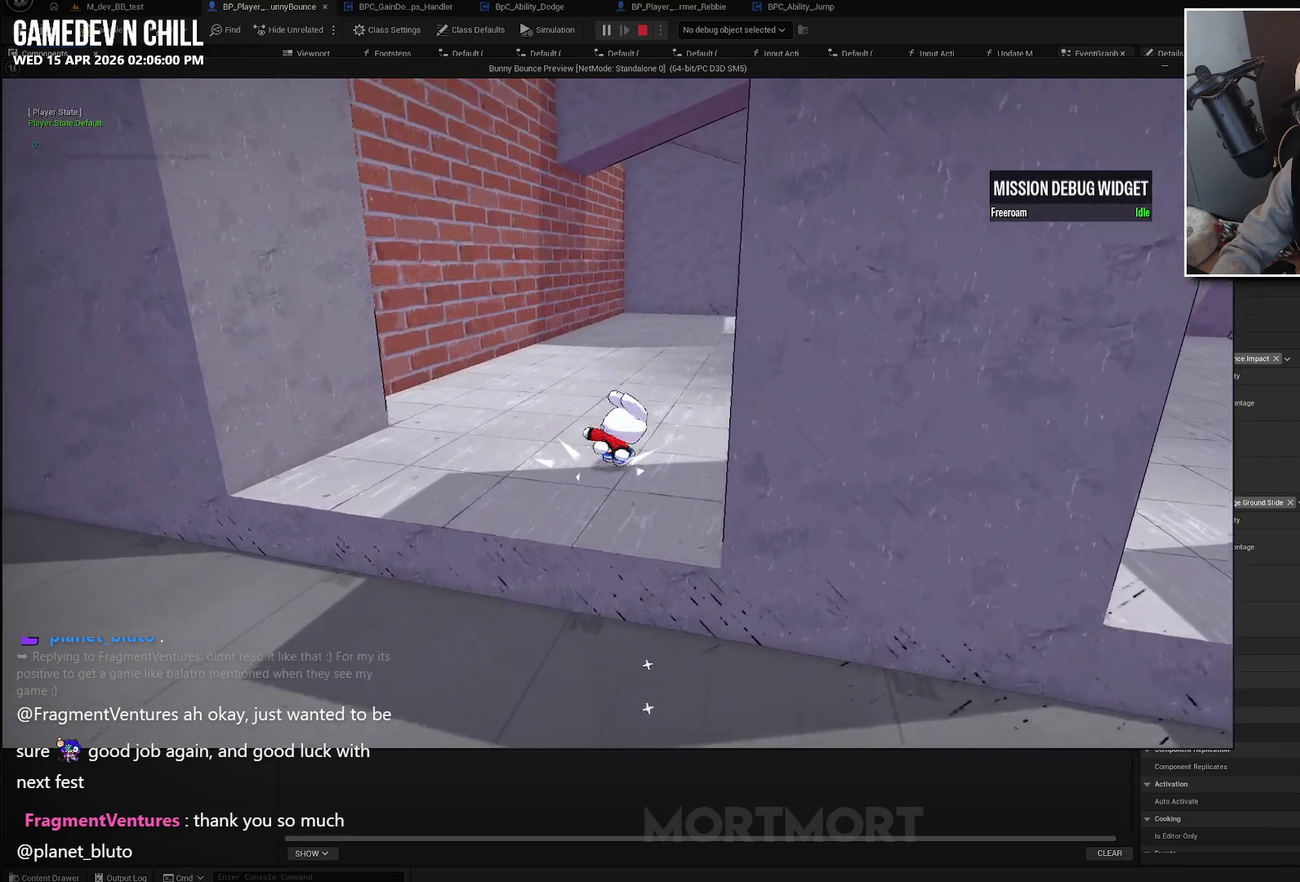
{"buttons": ["A"], "left_stick": "down-left", "right_stick": "center", "events": [[133, "L2", "down"], [217, "X", "down"], [267, "L2", "up"], [267, "left_stick", "down-left"], [300, "X", "up"], [450, "A", "down"]]}
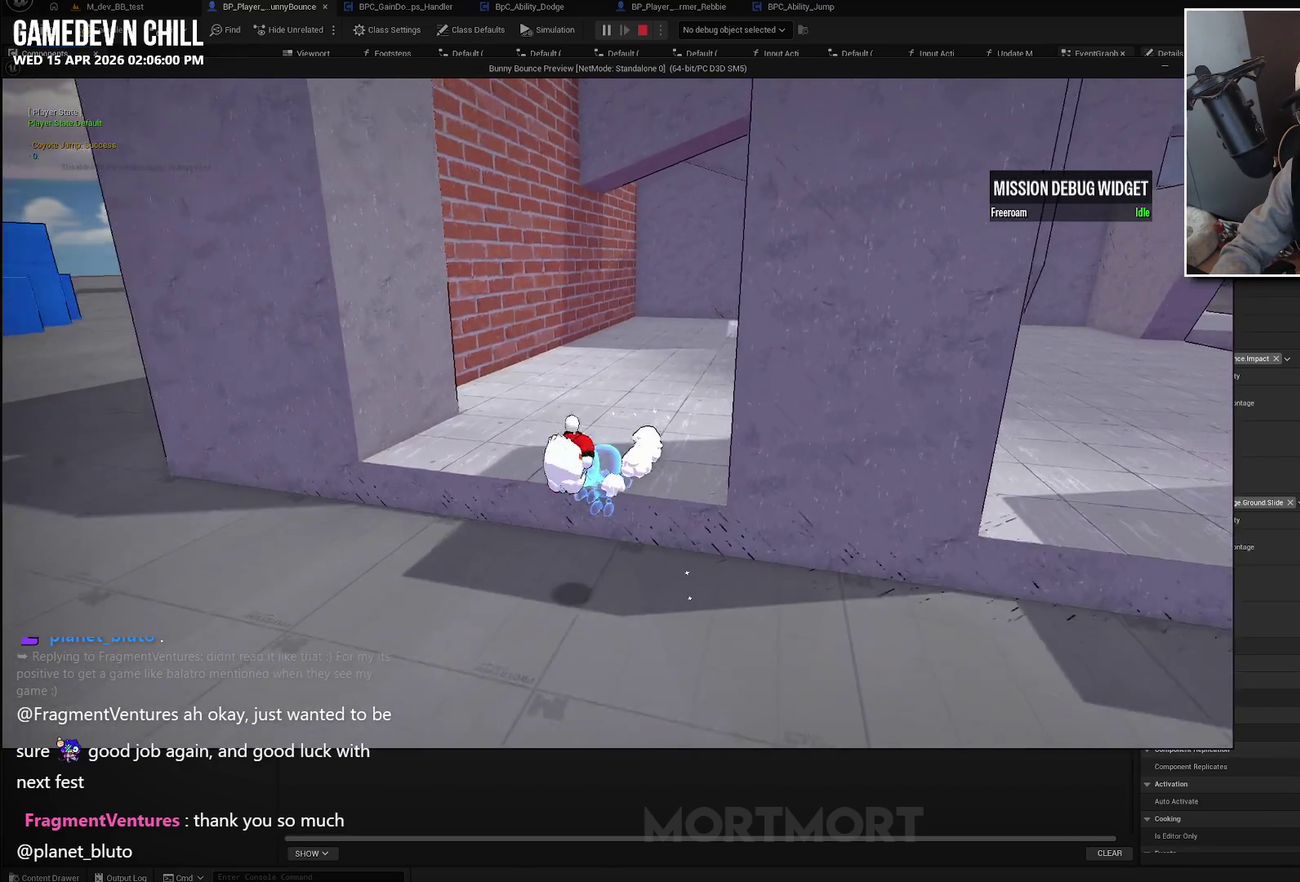
{"buttons": ["A"], "left_stick": "down", "right_stick": "center", "events": [[467, "left_stick", "down"]]}
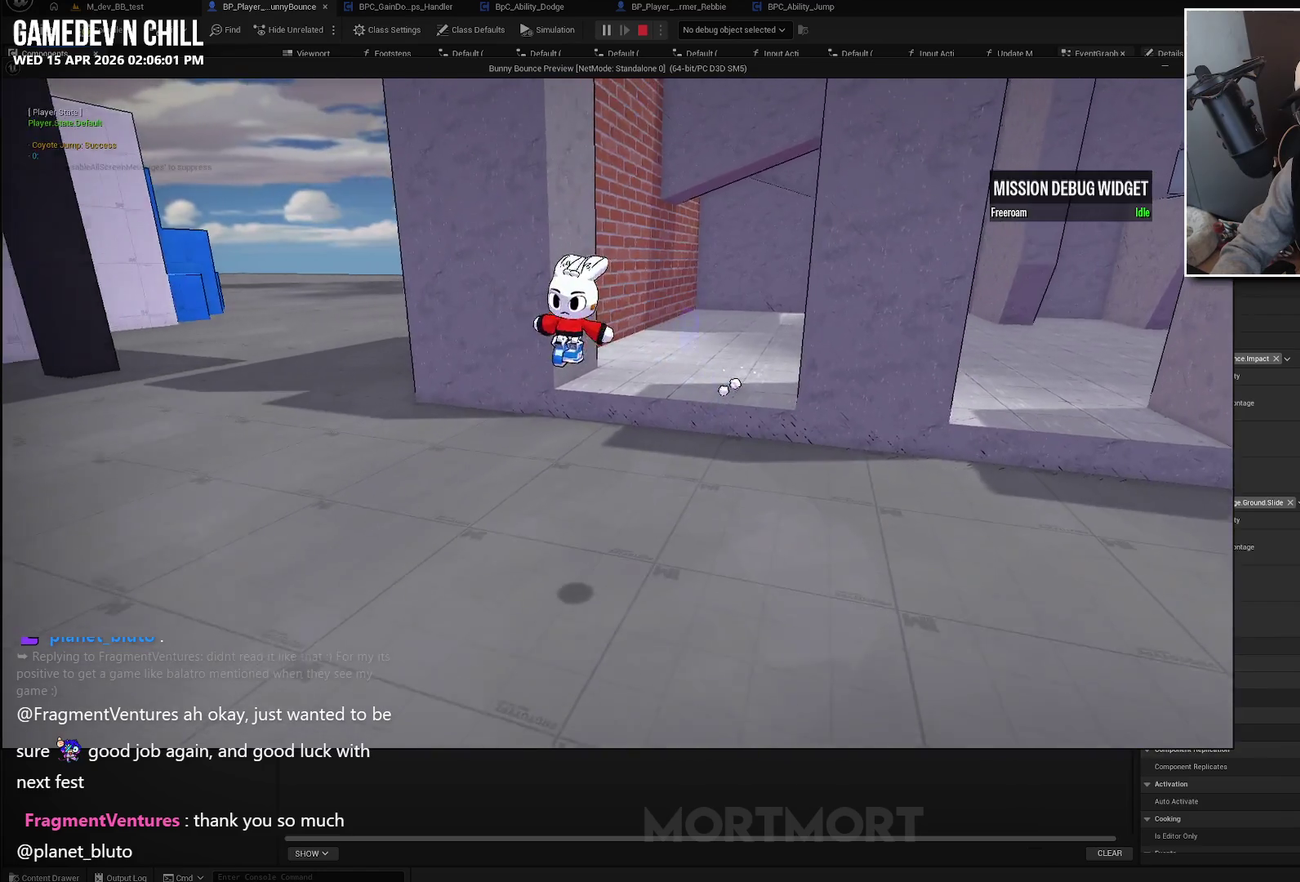
{"buttons": [], "left_stick": "up-right", "right_stick": "center", "events": [[333, "left_stick", "down-right"], [383, "A", "up"], [400, "left_stick", "up-right"]]}
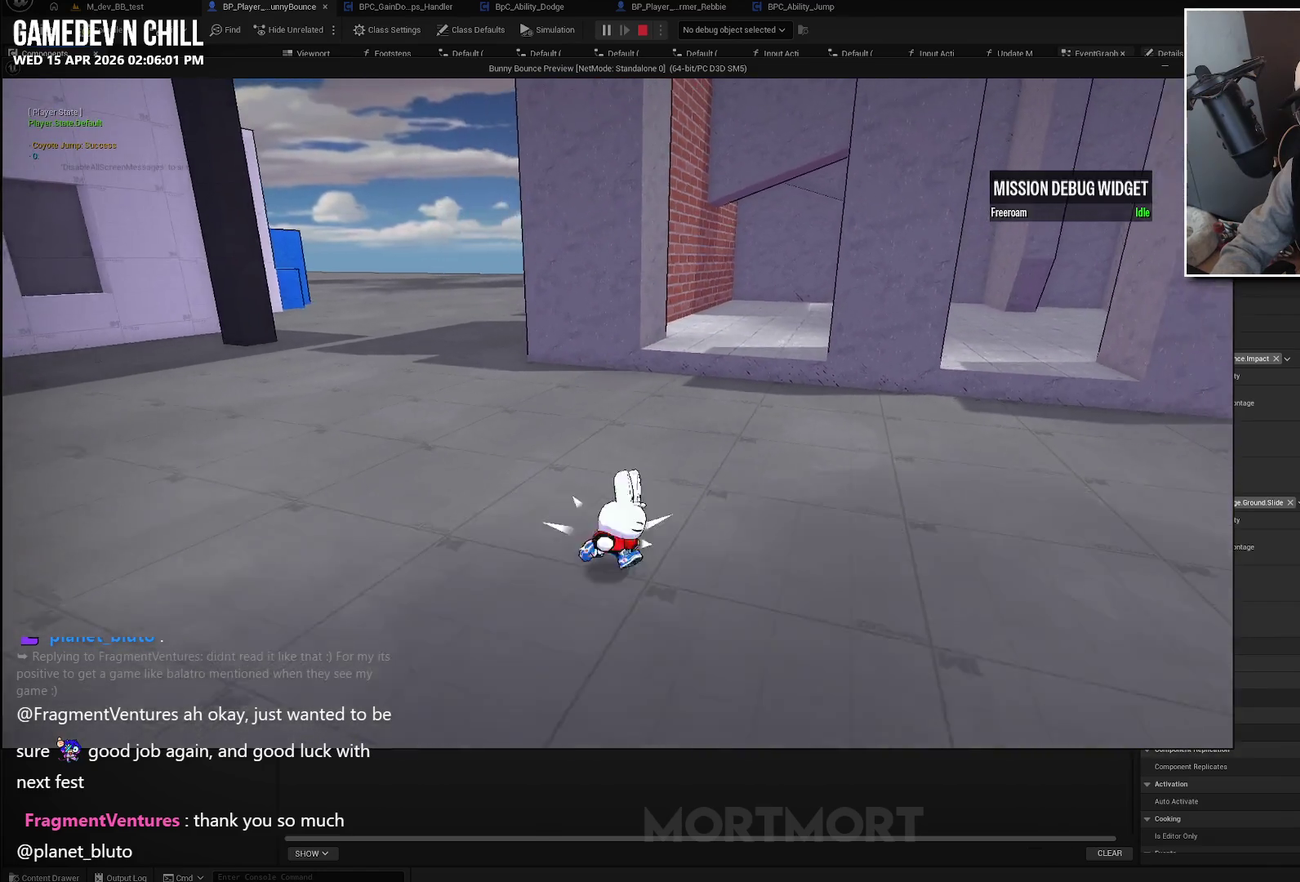
{"buttons": [], "left_stick": "up", "right_stick": "center", "events": [[117, "left_stick", "up"], [133, "A", "down"], [167, "L2", "down"], [250, "A", "up"], [333, "L2", "up"]]}
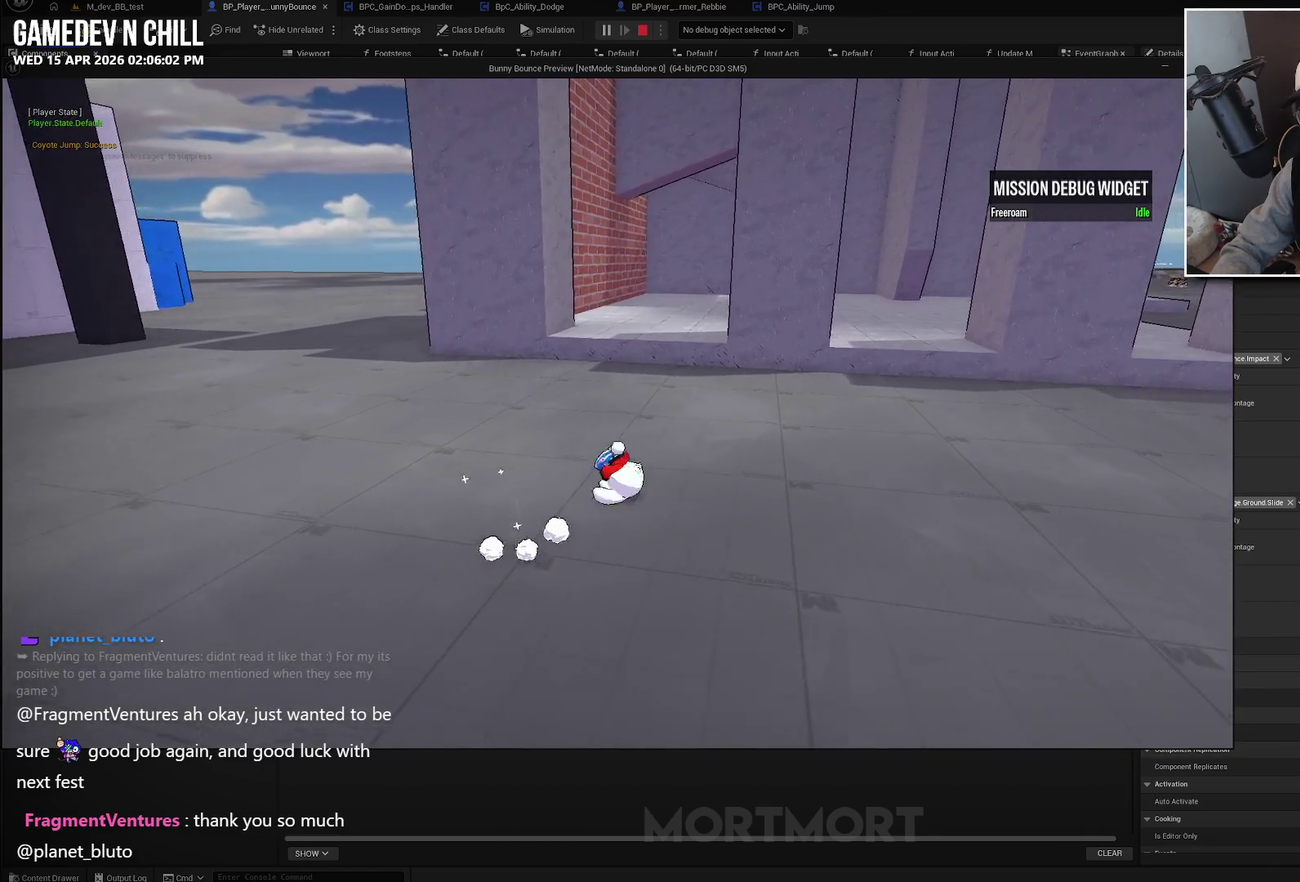
{"buttons": ["A", "L2"], "left_stick": "up", "right_stick": "center", "events": [[450, "A", "down"], [450, "L2", "down"]]}
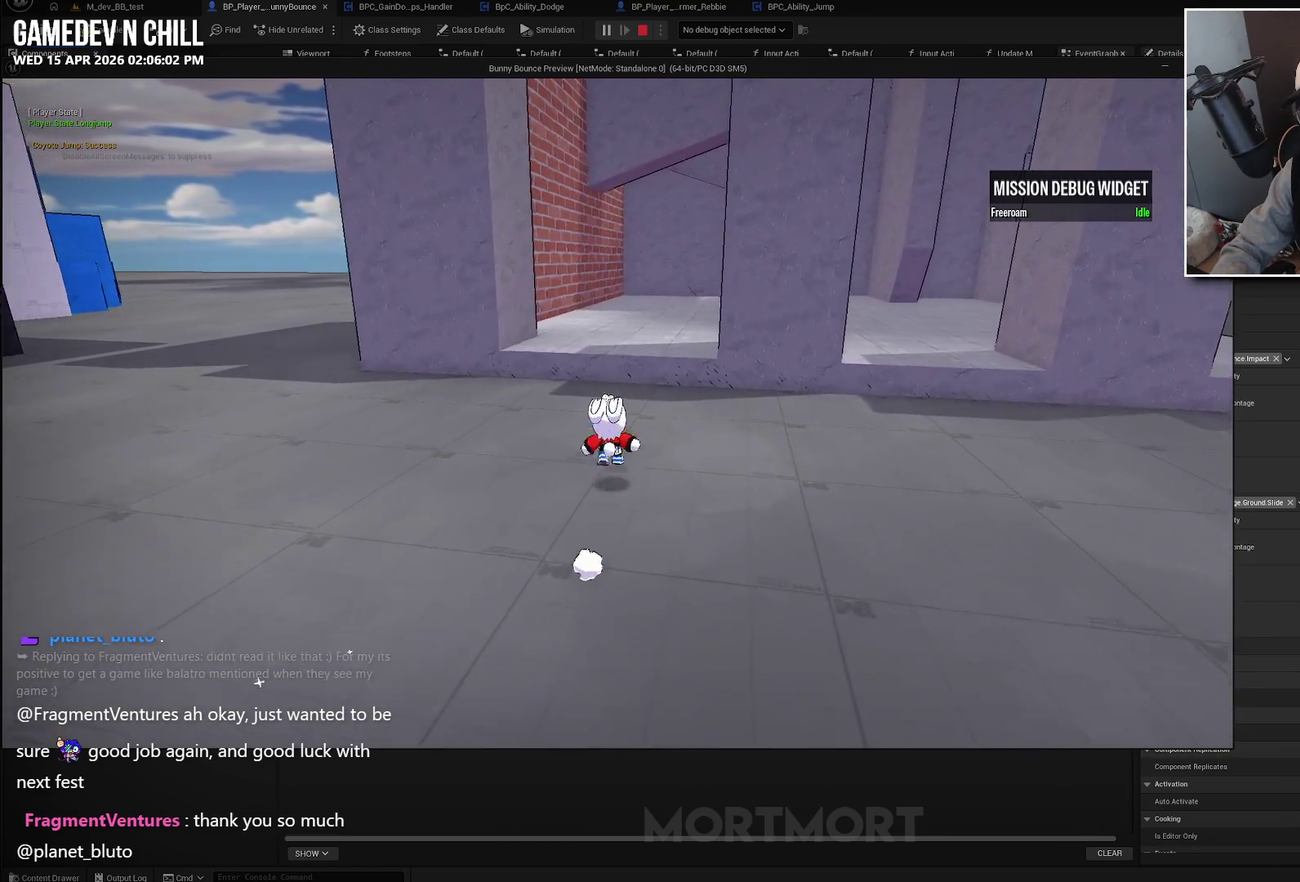
{"buttons": [], "left_stick": "up", "right_stick": "center", "events": [[100, "A", "up"], [100, "L2", "up"]]}
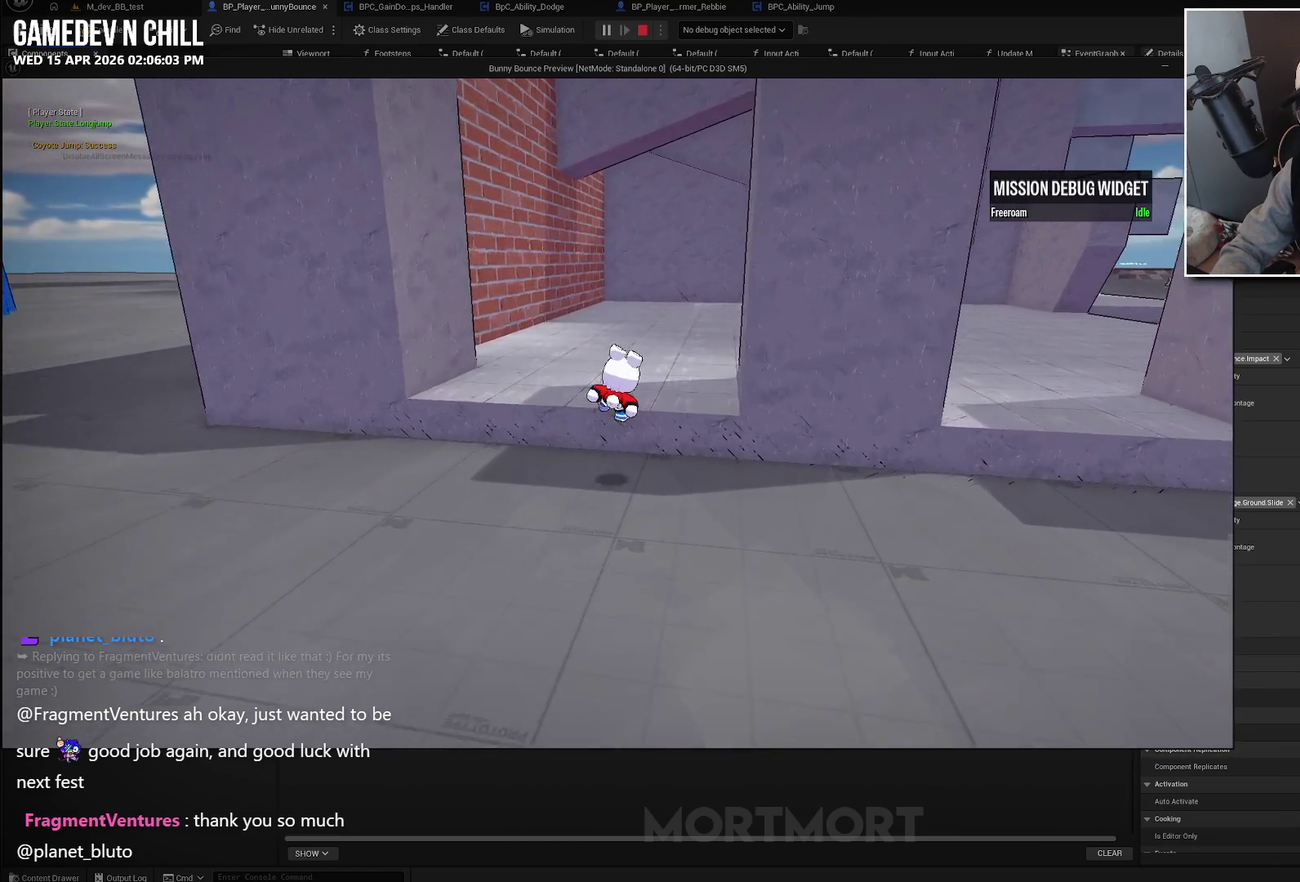
{"buttons": [], "left_stick": "down", "right_stick": "center", "events": [[317, "left_stick", "center"], [400, "left_stick", "down"]]}
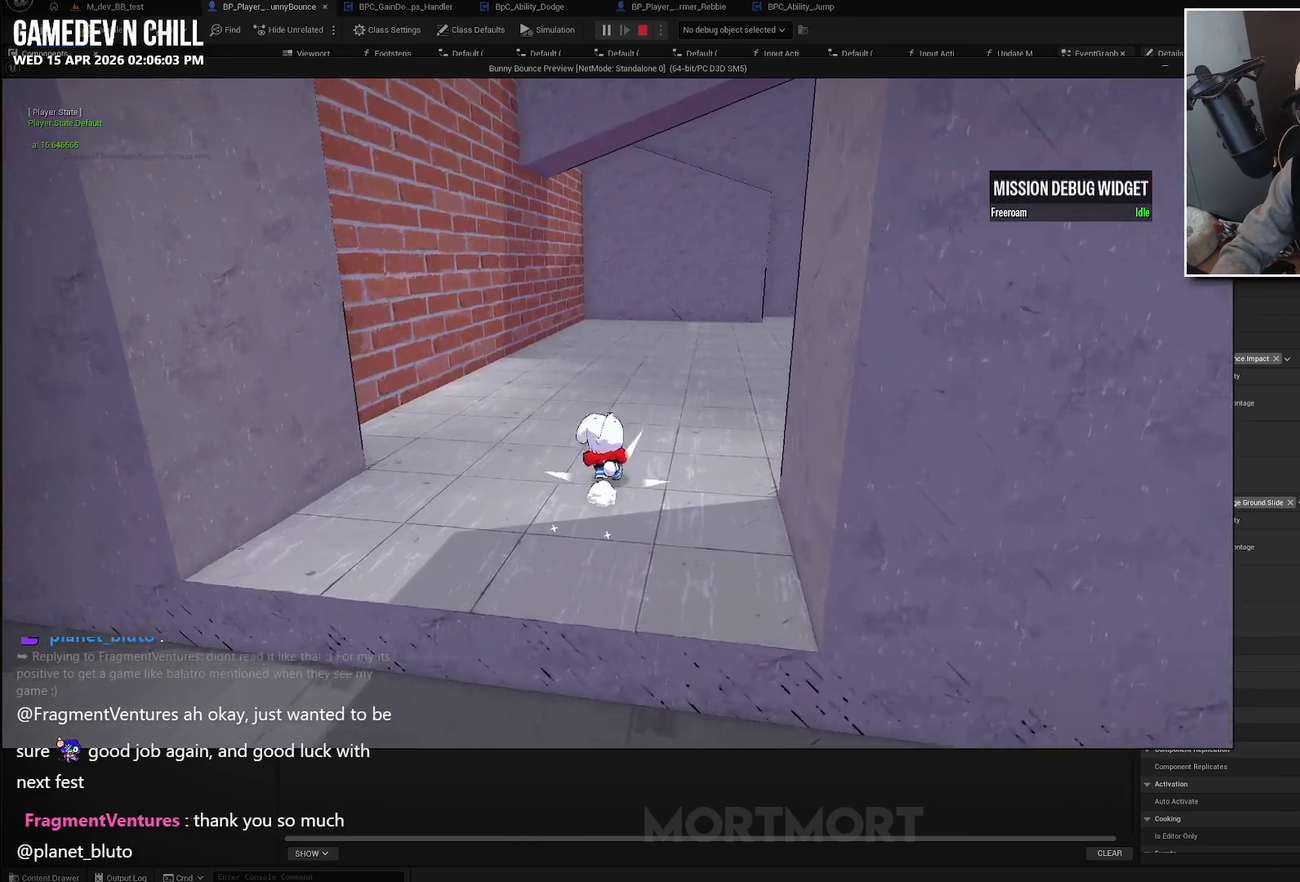
{"buttons": [], "left_stick": "down", "right_stick": "center", "events": [[17, "L2", "down"], [183, "X", "down"], [317, "X", "up"], [333, "L2", "up"]]}
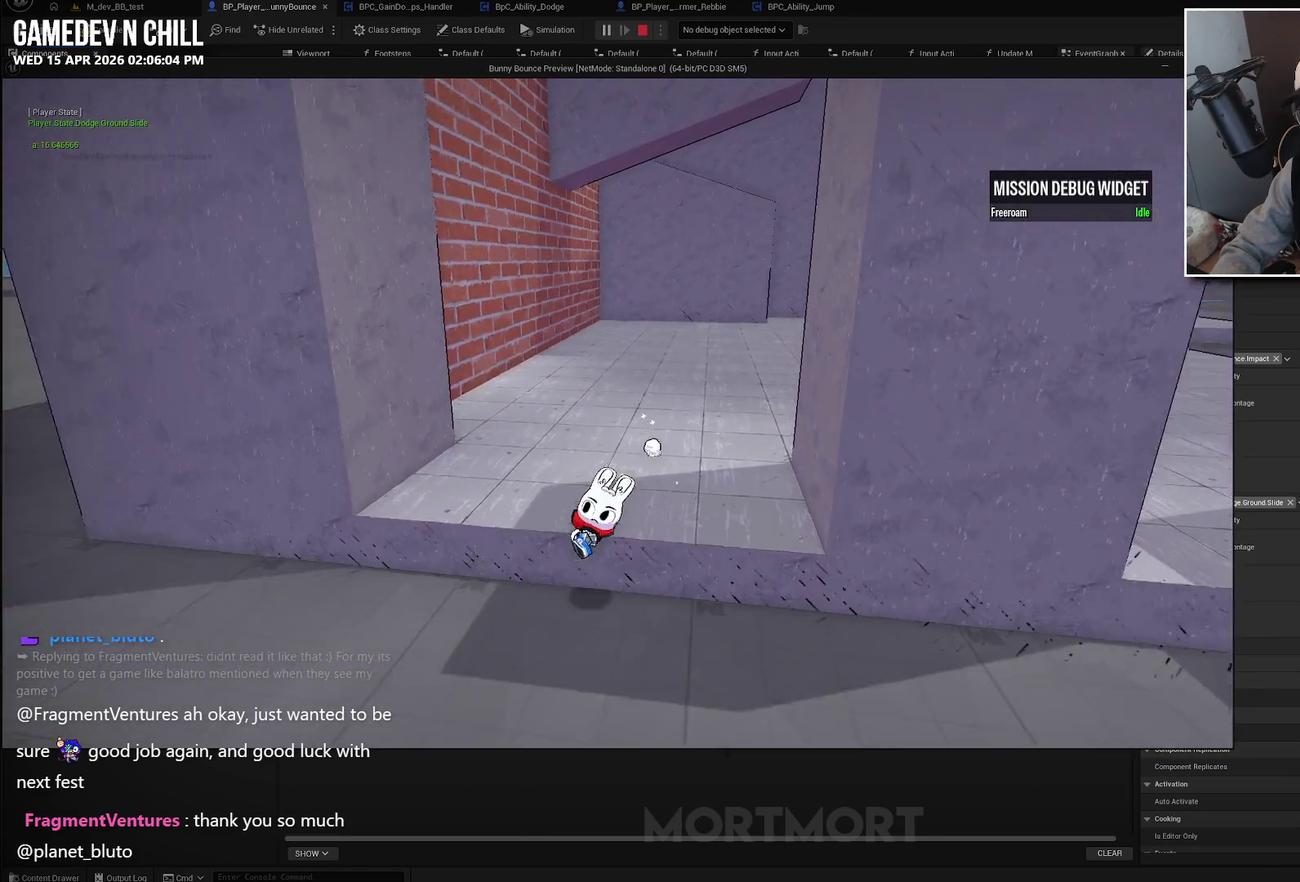
{"buttons": ["B"], "left_stick": "center", "right_stick": "center", "events": [[33, "B", "down"], [483, "left_stick", "center"]]}
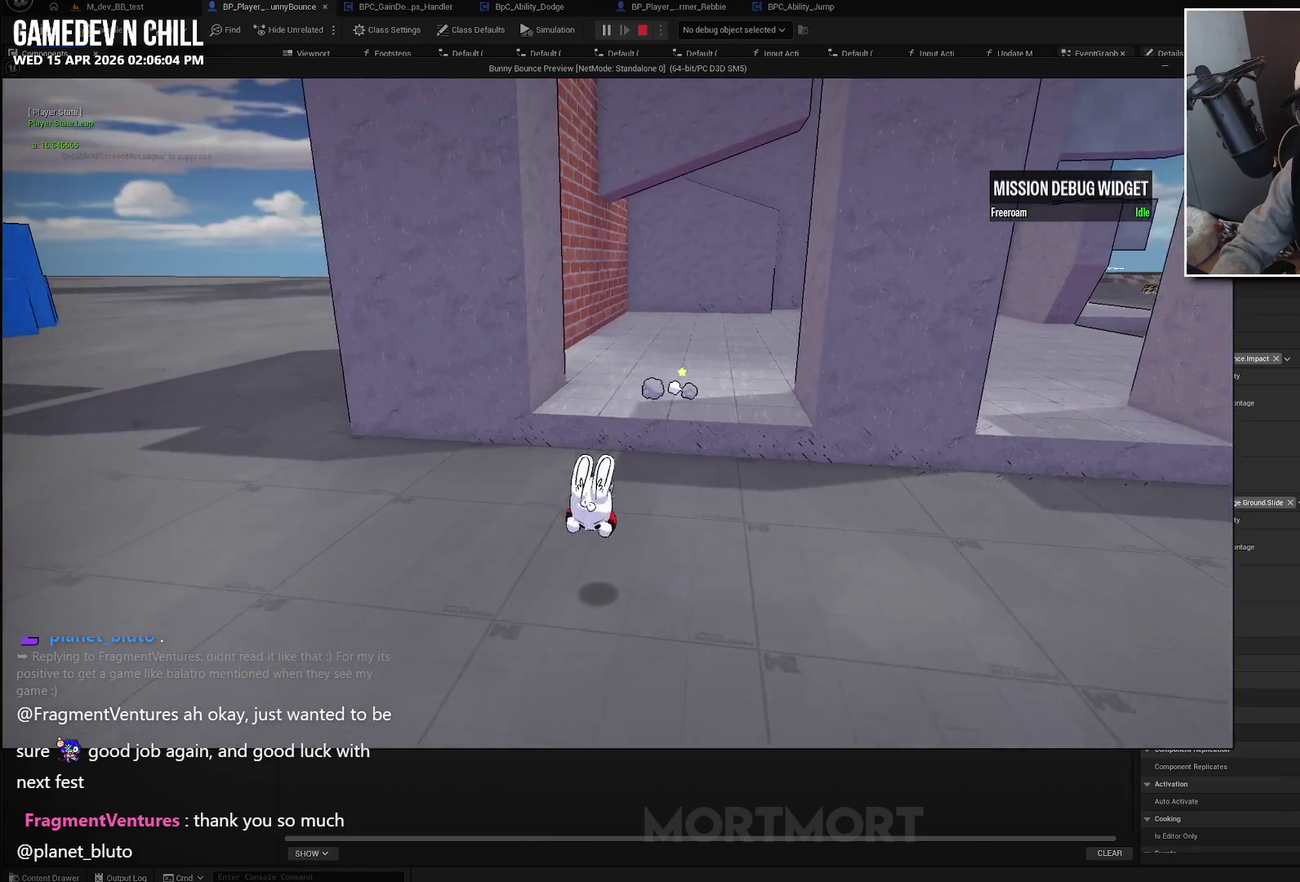
{"buttons": [], "left_stick": "center", "right_stick": "center", "events": [[33, "B", "up"], [217, "A", "down"], [350, "A", "up"]]}